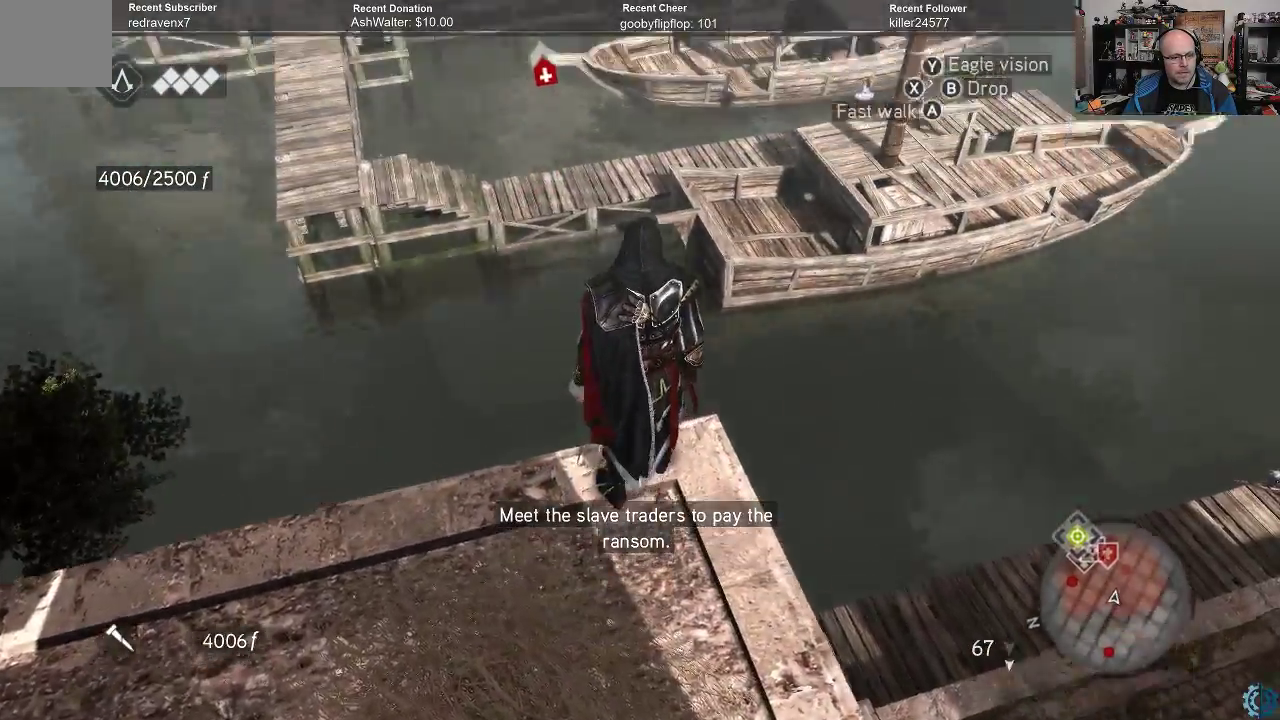
Gameplay with a controller (Xbox layout); each line is a JSON object with the inputs held at the frame after it. "events" lists button and stick changes between this image and that frame as [ms after this image, input, new state], when the widget could be followed in between.
{"buttons": [], "left_stick": "center", "right_stick": "up-left", "events": [[33, "left_stick", "center"], [67, "right_stick", "center"], [300, "right_stick", "up-left"]]}
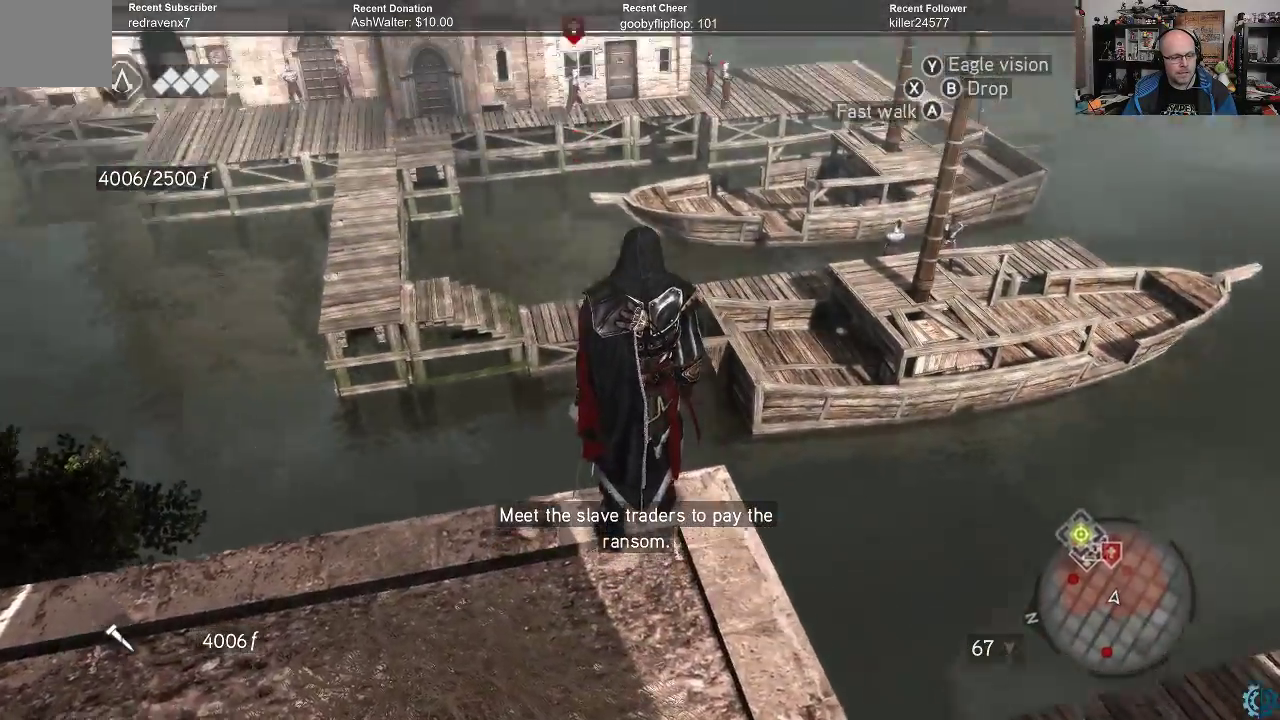
{"buttons": [], "left_stick": "center", "right_stick": "center", "events": [[33, "right_stick", "center"]]}
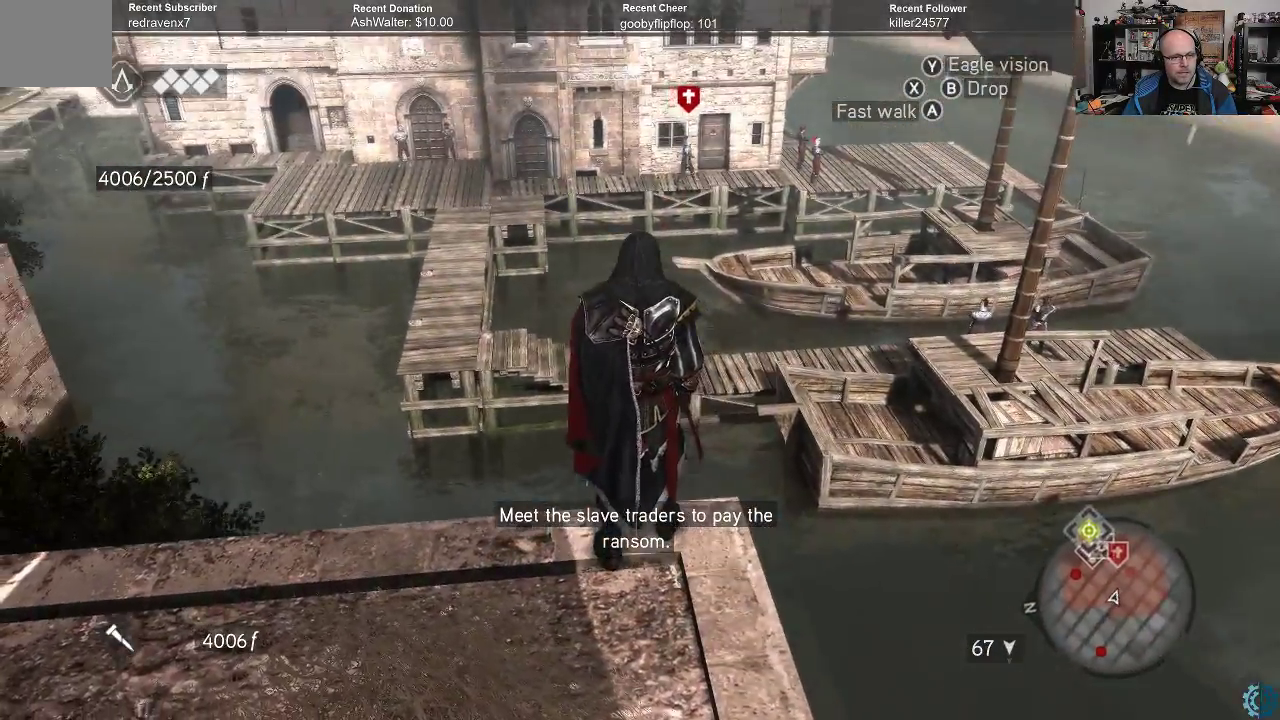
{"buttons": [], "left_stick": "center", "right_stick": "center", "events": [[200, "right_stick", "right"], [467, "right_stick", "center"]]}
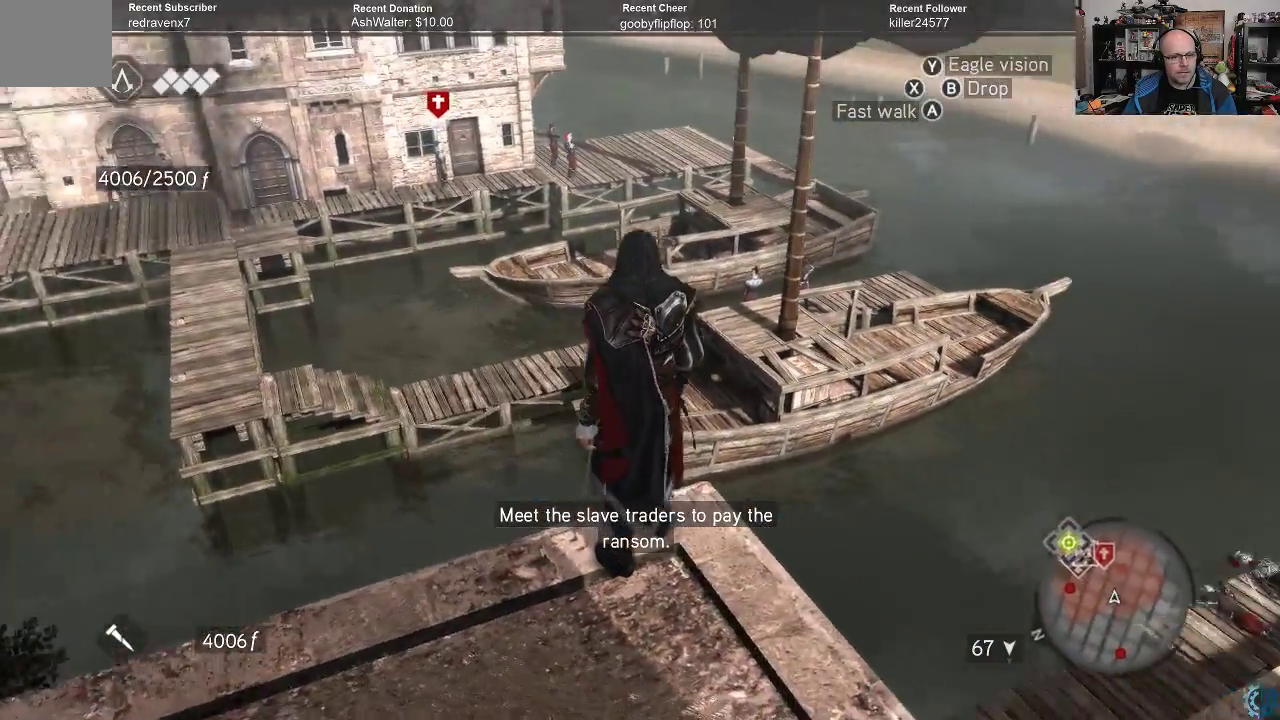
{"buttons": [], "left_stick": "center", "right_stick": "center", "events": []}
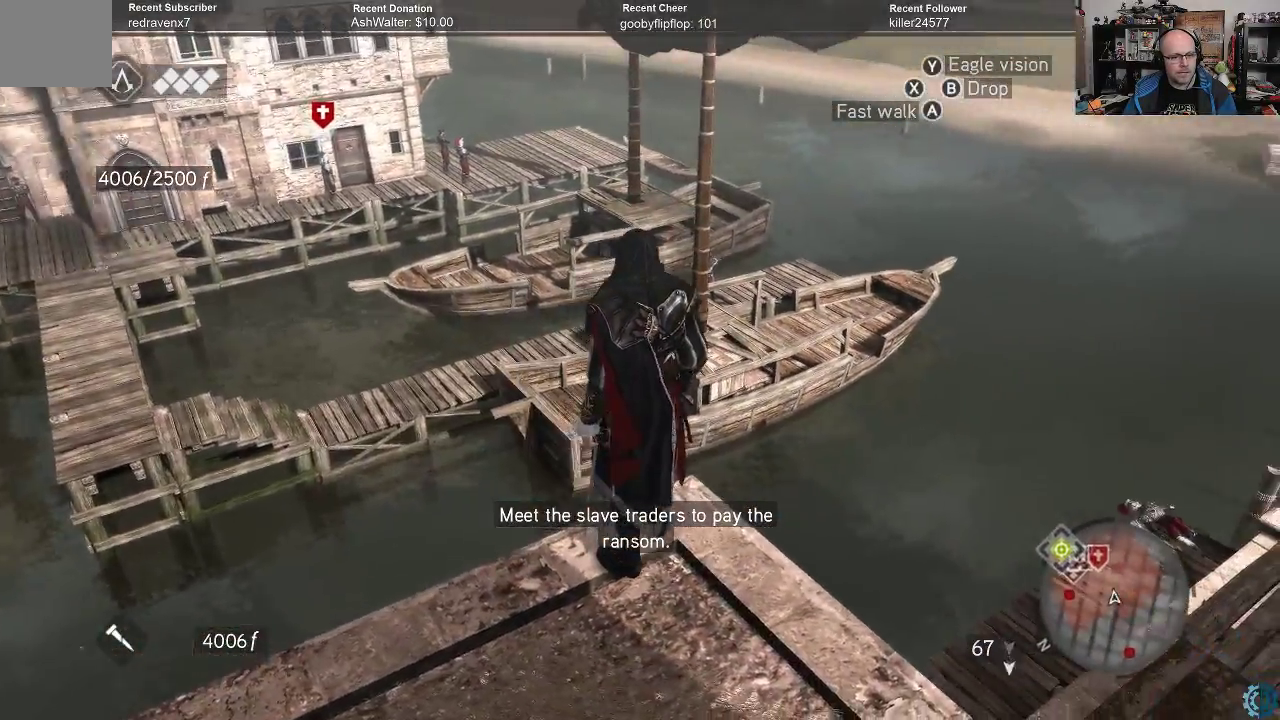
{"buttons": [], "left_stick": "center", "right_stick": "center", "events": []}
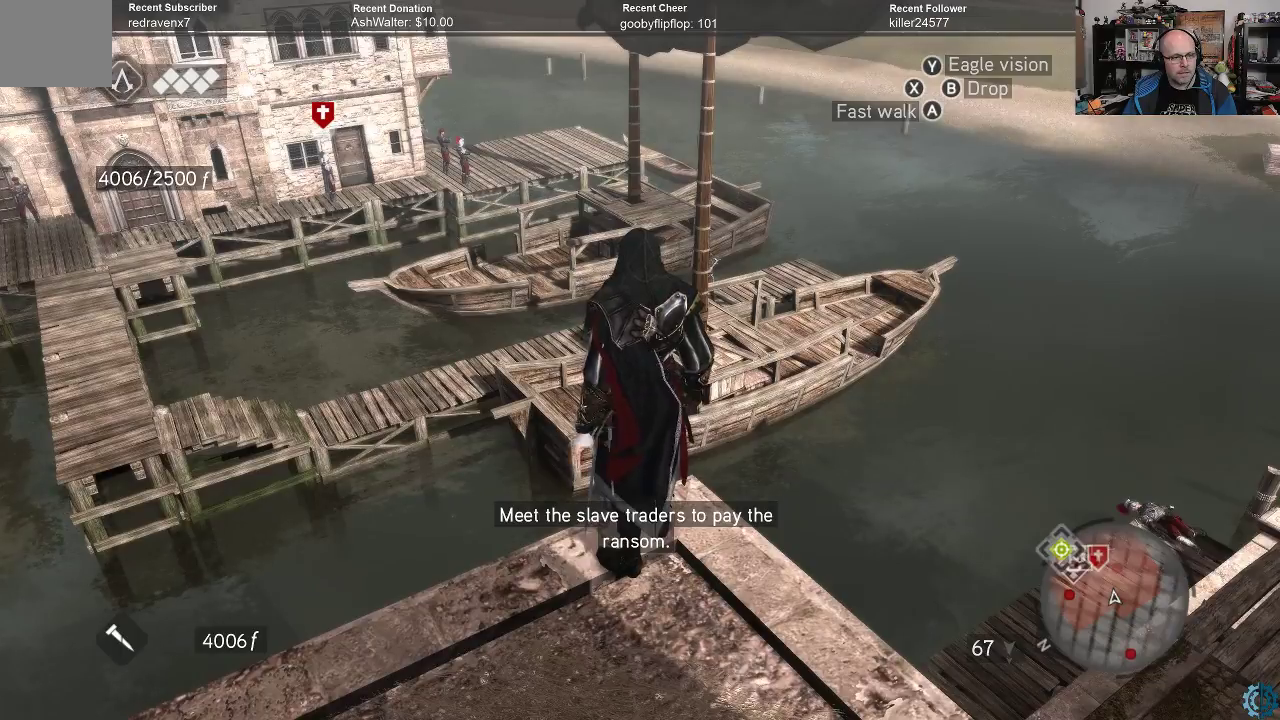
{"buttons": [], "left_stick": "center", "right_stick": "center", "events": []}
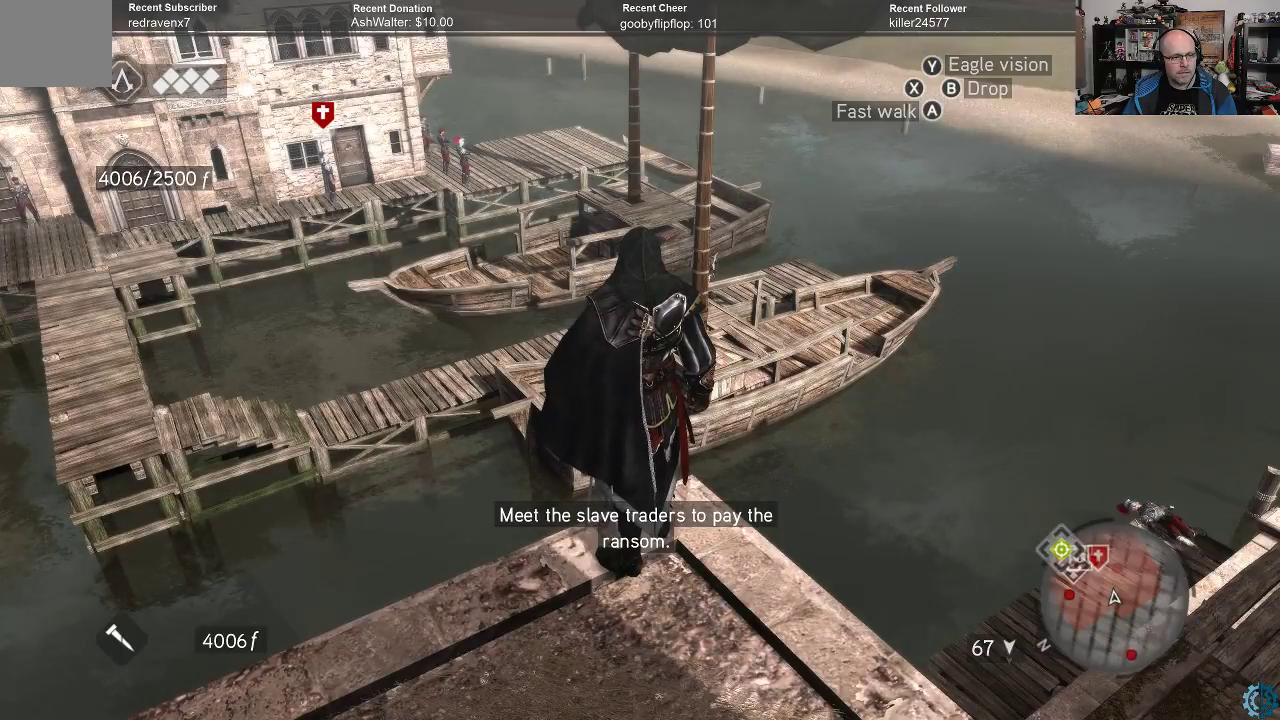
{"buttons": [], "left_stick": "center", "right_stick": "up-left", "events": [[333, "right_stick", "left"], [500, "right_stick", "up-left"]]}
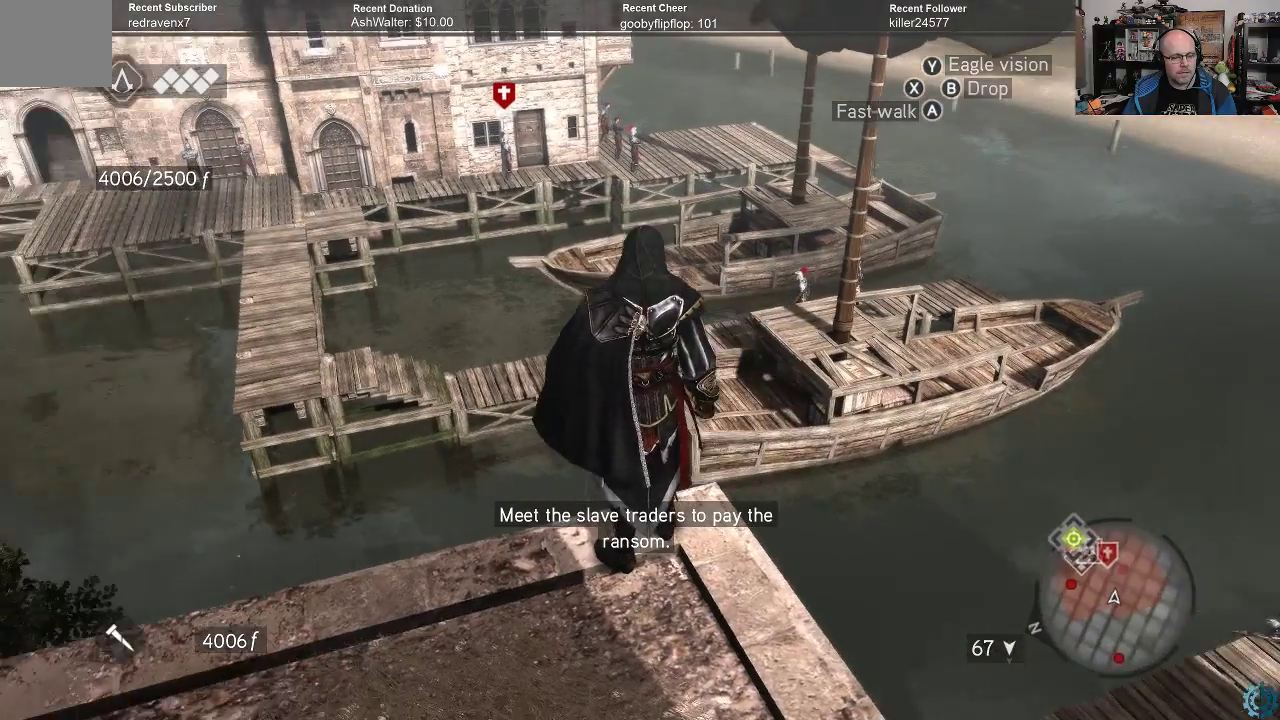
{"buttons": [], "left_stick": "center", "right_stick": "center", "events": [[100, "right_stick", "center"]]}
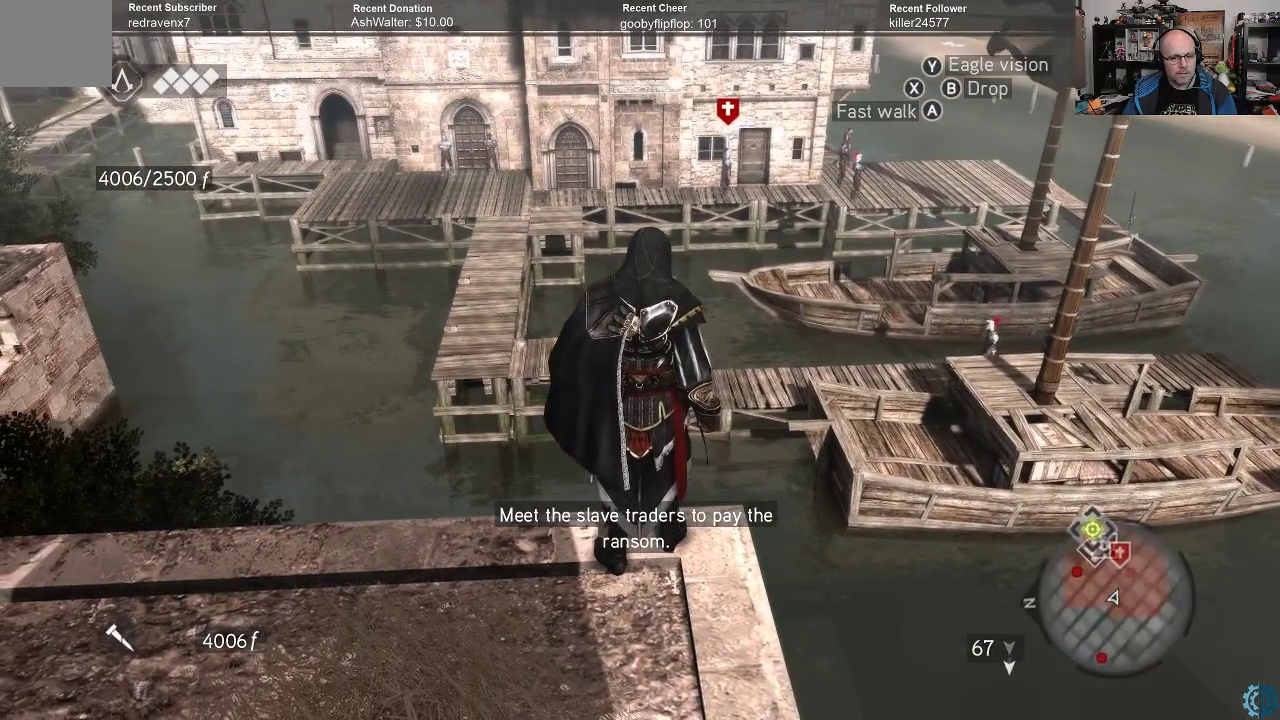
{"buttons": [], "left_stick": "center", "right_stick": "center", "events": []}
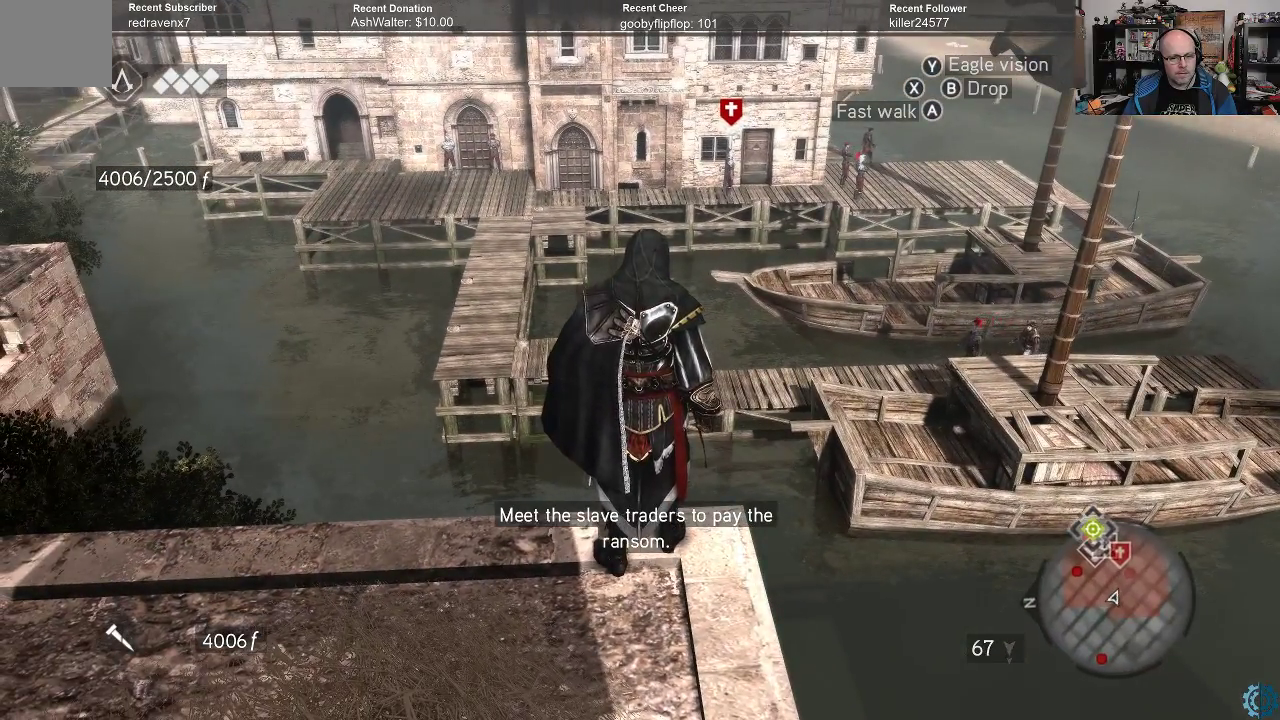
{"buttons": [], "left_stick": "center", "right_stick": "center", "events": [[133, "right_stick", "down"], [400, "right_stick", "center"]]}
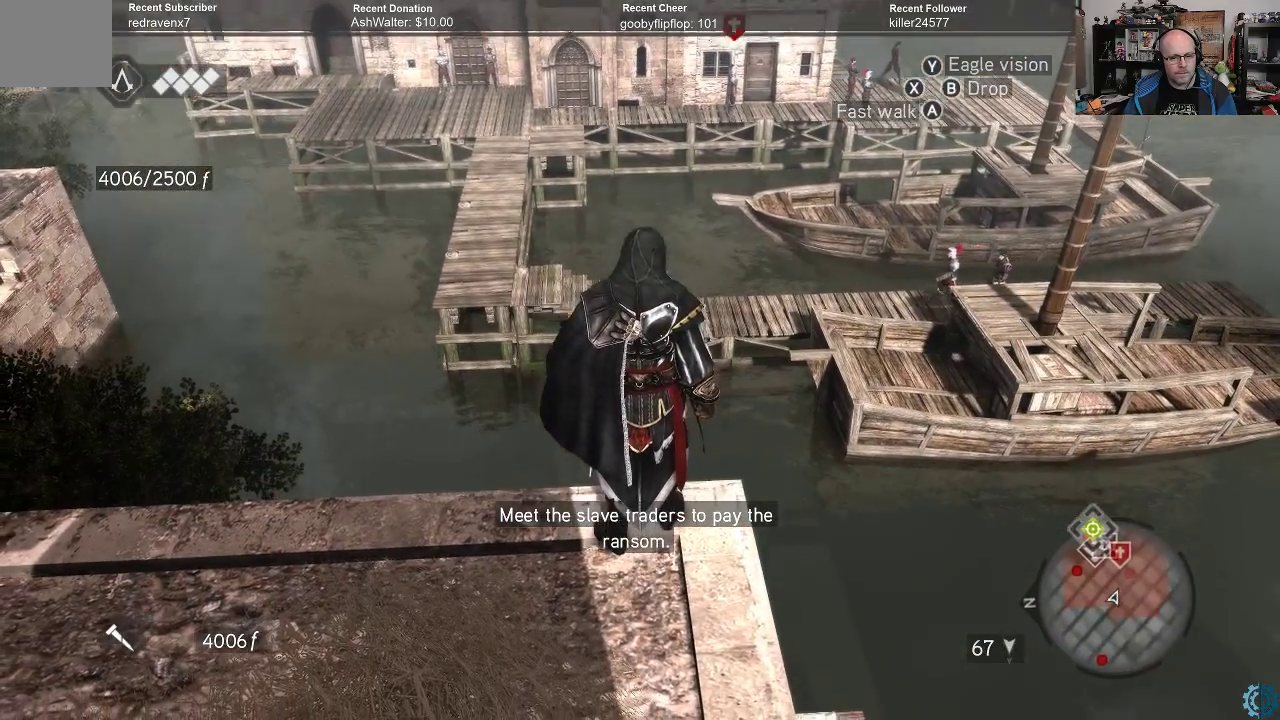
{"buttons": [], "left_stick": "center", "right_stick": "right", "events": [[400, "right_stick", "right"]]}
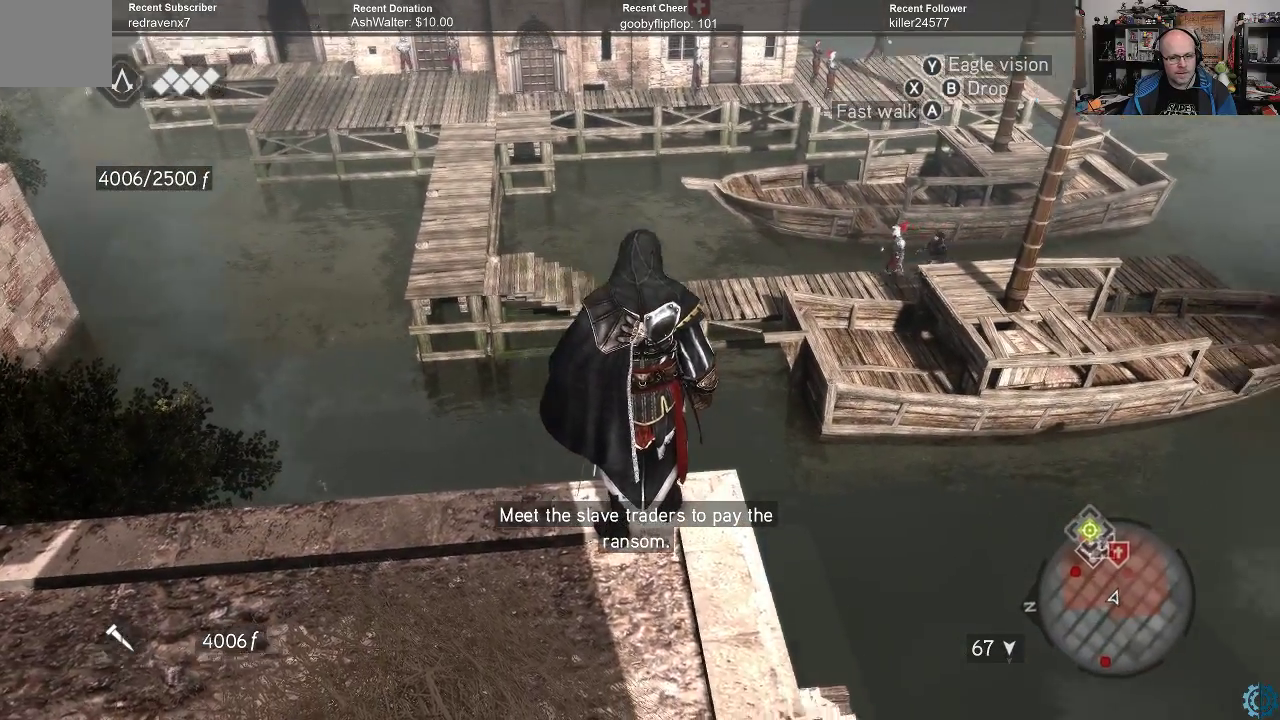
{"buttons": [], "left_stick": "center", "right_stick": "center", "events": [[100, "right_stick", "center"]]}
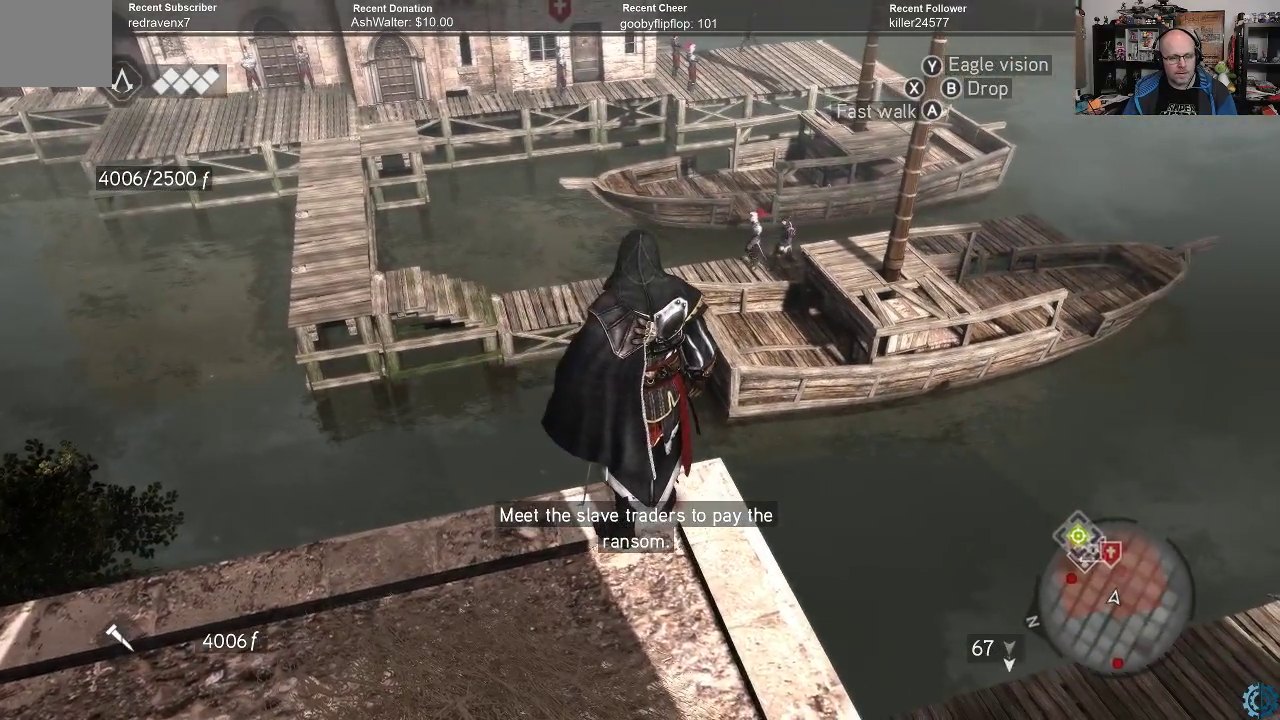
{"buttons": [], "left_stick": "center", "right_stick": "down", "events": [[467, "right_stick", "down"]]}
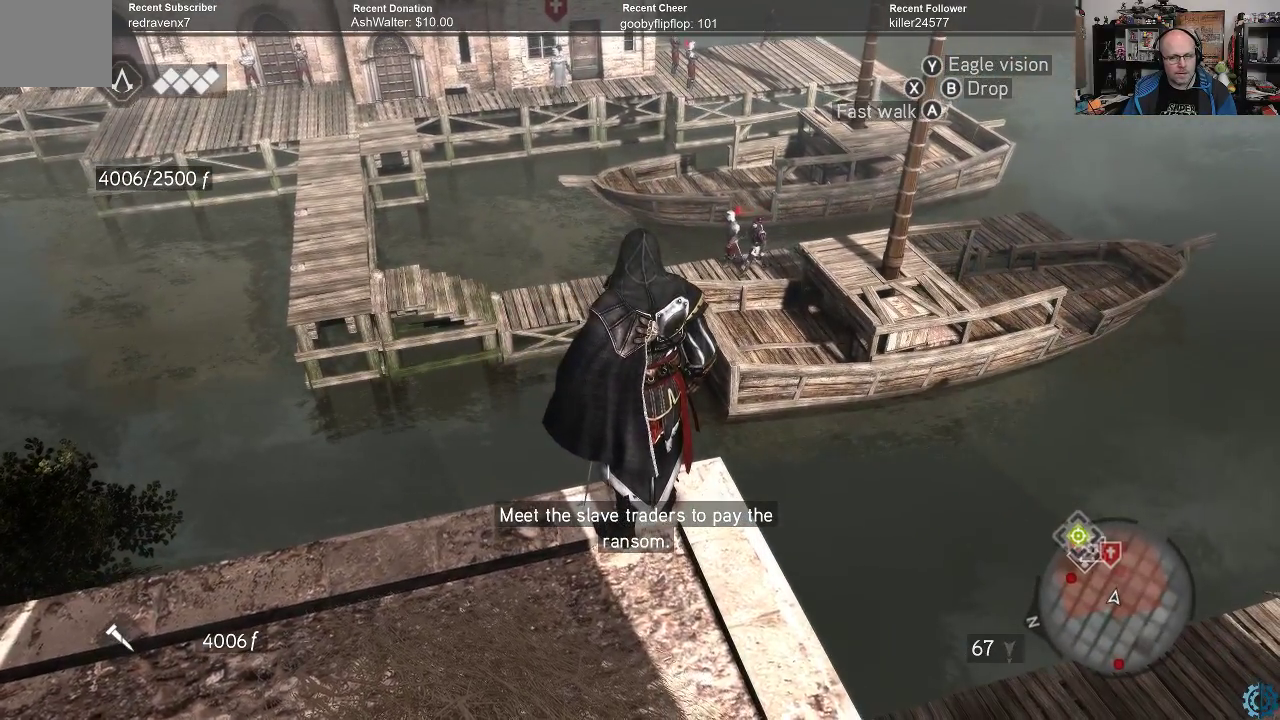
{"buttons": [], "left_stick": "center", "right_stick": "center", "events": [[167, "right_stick", "center"]]}
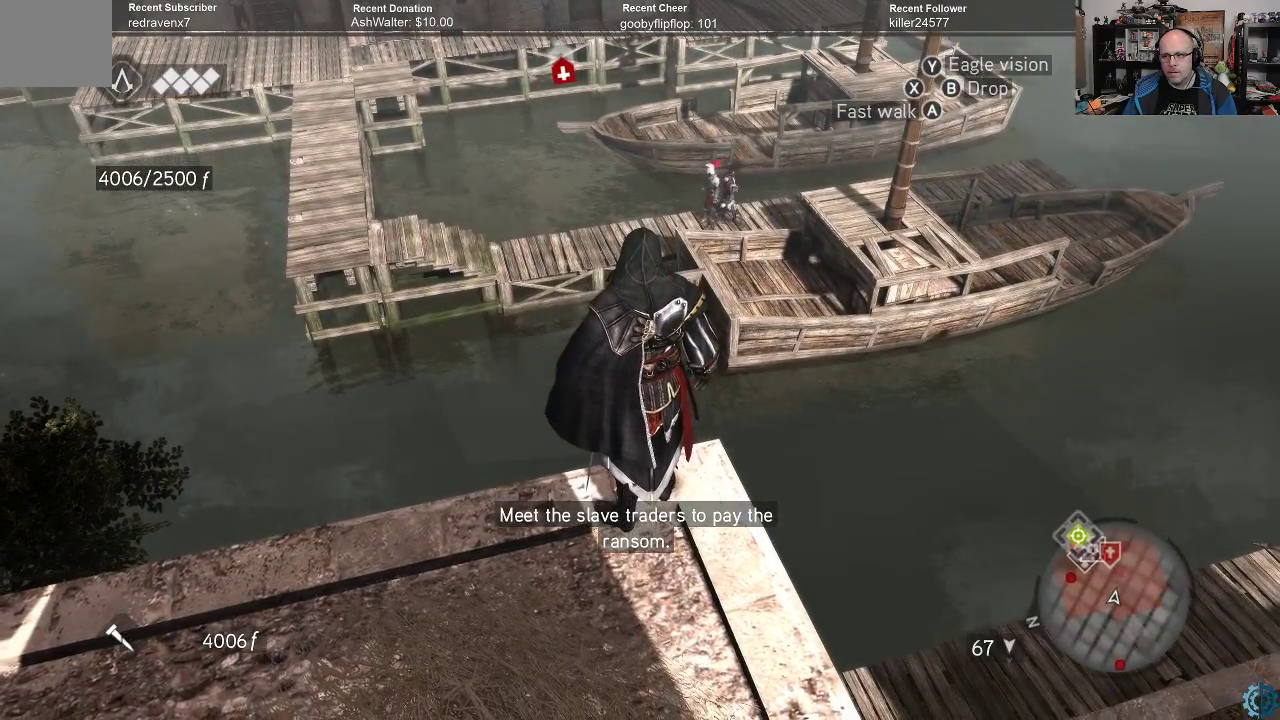
{"buttons": [], "left_stick": "center", "right_stick": "center", "events": [[333, "right_stick", "down-left"], [500, "right_stick", "center"]]}
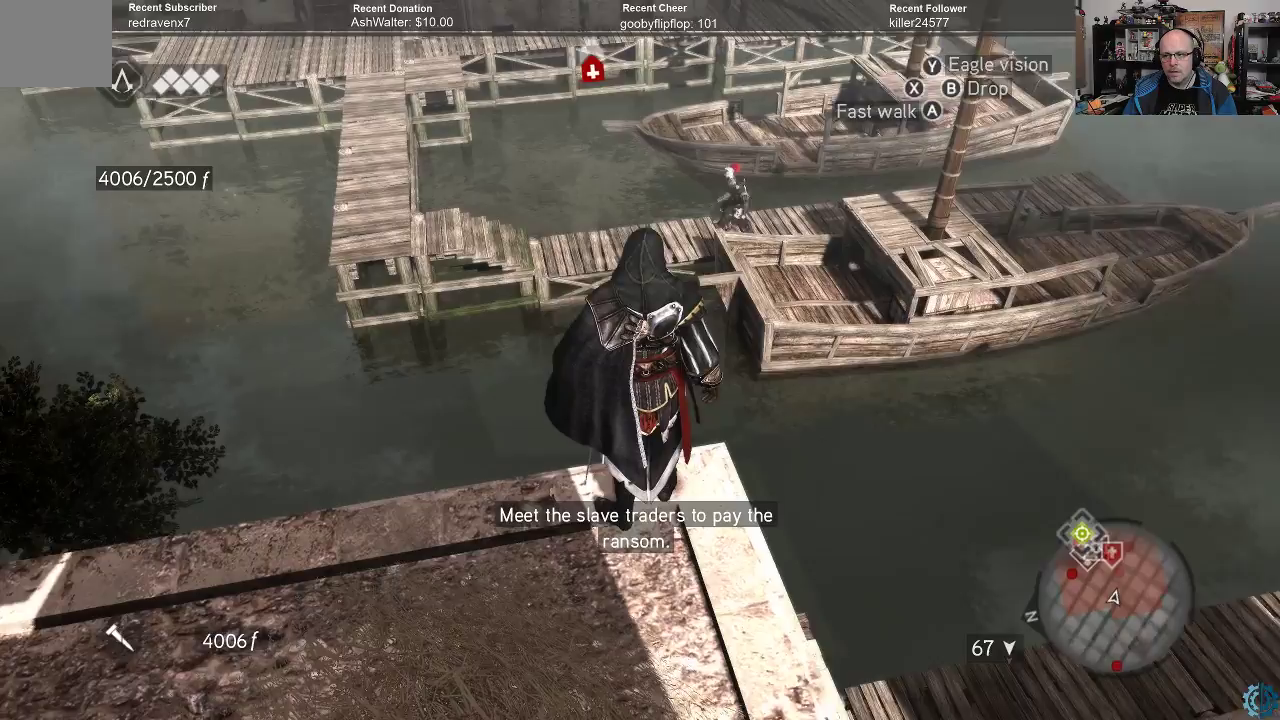
{"buttons": [], "left_stick": "center", "right_stick": "center", "events": []}
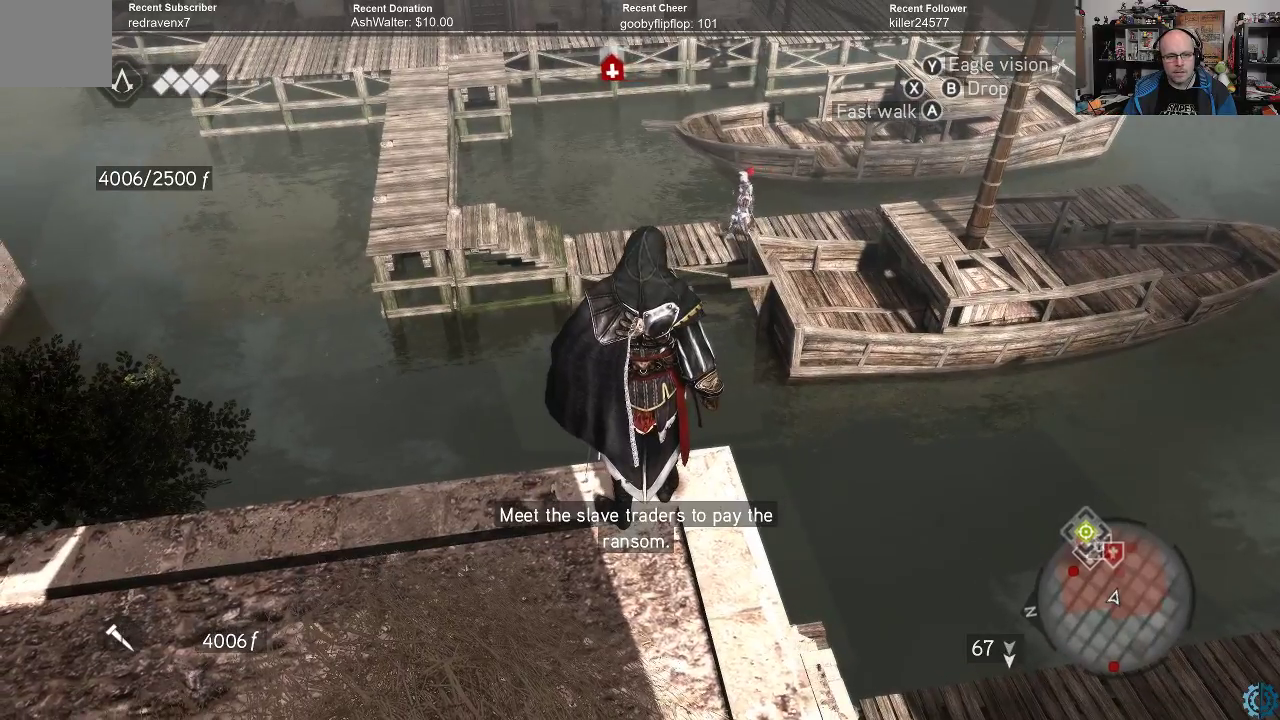
{"buttons": [], "left_stick": "center", "right_stick": "center", "events": [[300, "L1", "down"], [433, "L1", "up"]]}
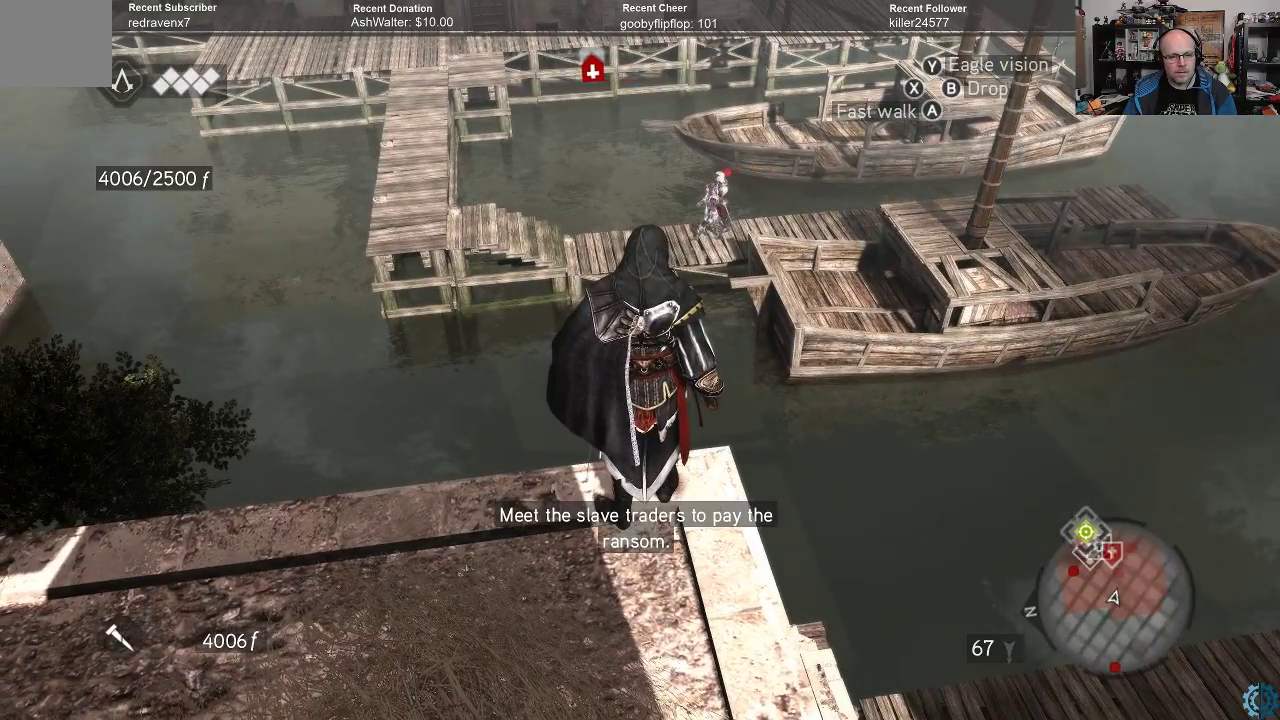
{"buttons": [], "left_stick": "center", "right_stick": "center", "events": [[133, "L1", "down"], [233, "L1", "up"], [333, "L1", "down"], [433, "L1", "up"]]}
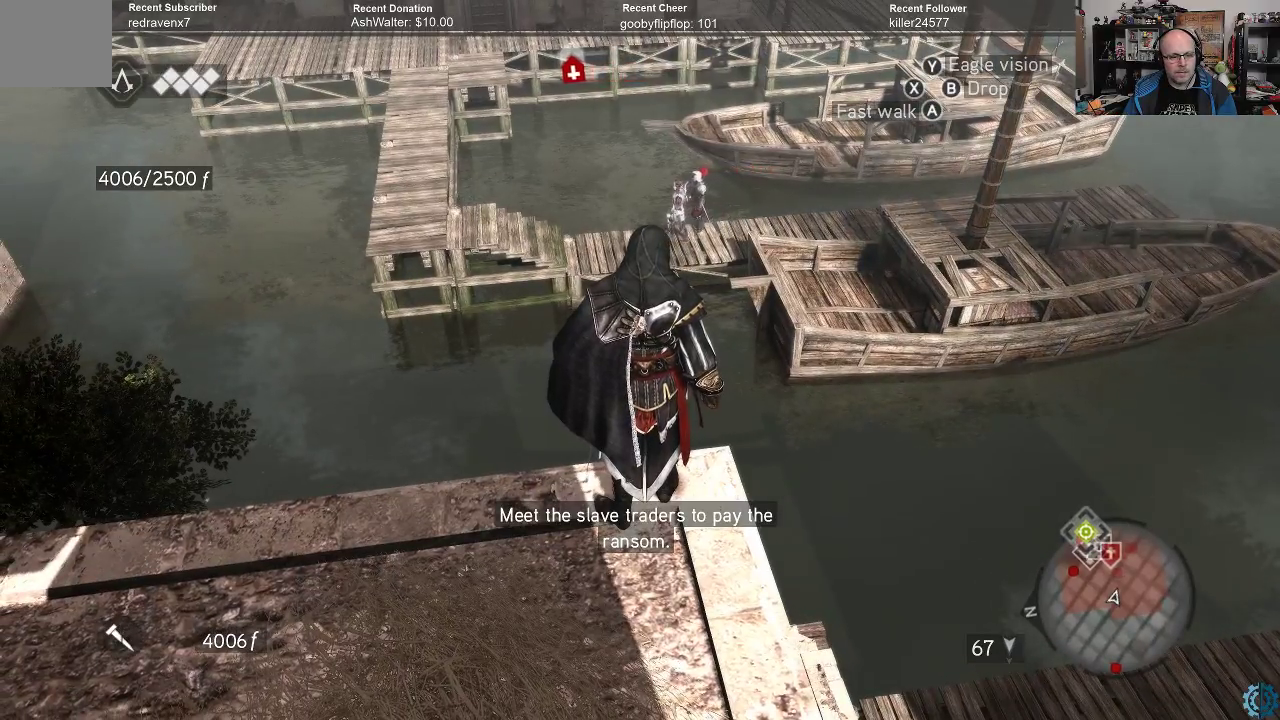
{"buttons": [], "left_stick": "center", "right_stick": "center", "events": [[33, "L1", "down"], [33, "right_stick", "left"], [133, "L1", "up"], [200, "L1", "down"], [200, "right_stick", "center"], [300, "L1", "up"], [367, "L1", "down"], [500, "L1", "up"]]}
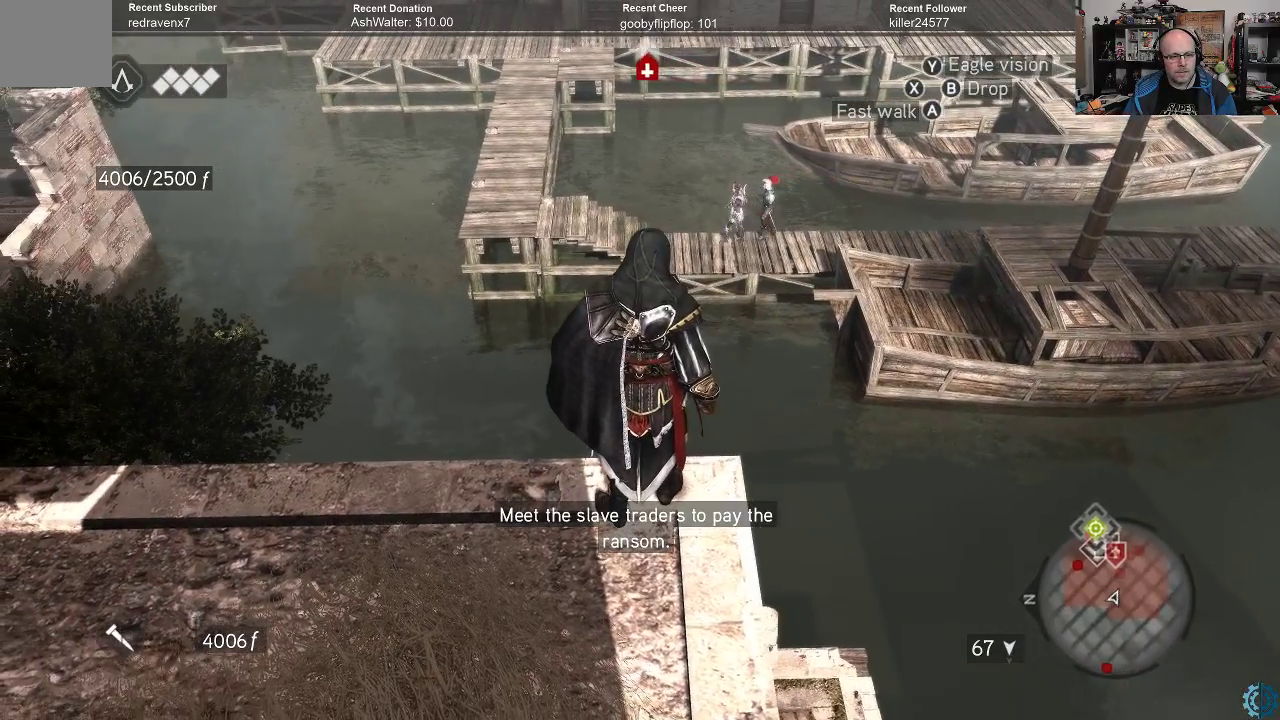
{"buttons": [], "left_stick": "center", "right_stick": "center", "events": [[100, "L1", "down"], [167, "L1", "up"], [267, "L1", "down"], [333, "L1", "up"], [433, "L1", "down"], [500, "L1", "up"]]}
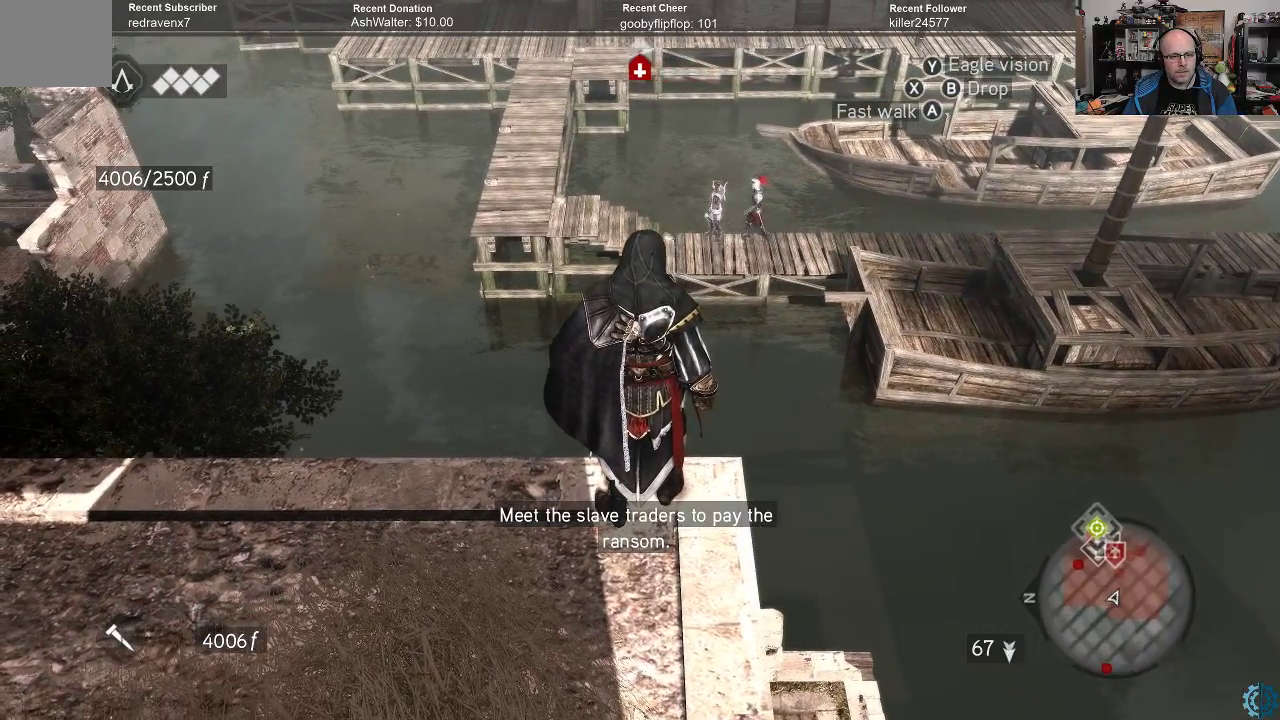
{"buttons": [], "left_stick": "center", "right_stick": "up-left", "events": [[100, "L1", "down"], [100, "right_stick", "left"], [167, "L1", "up"], [200, "right_stick", "up-left"], [233, "L1", "down"], [333, "L1", "up"], [433, "L1", "down"], [500, "L1", "up"]]}
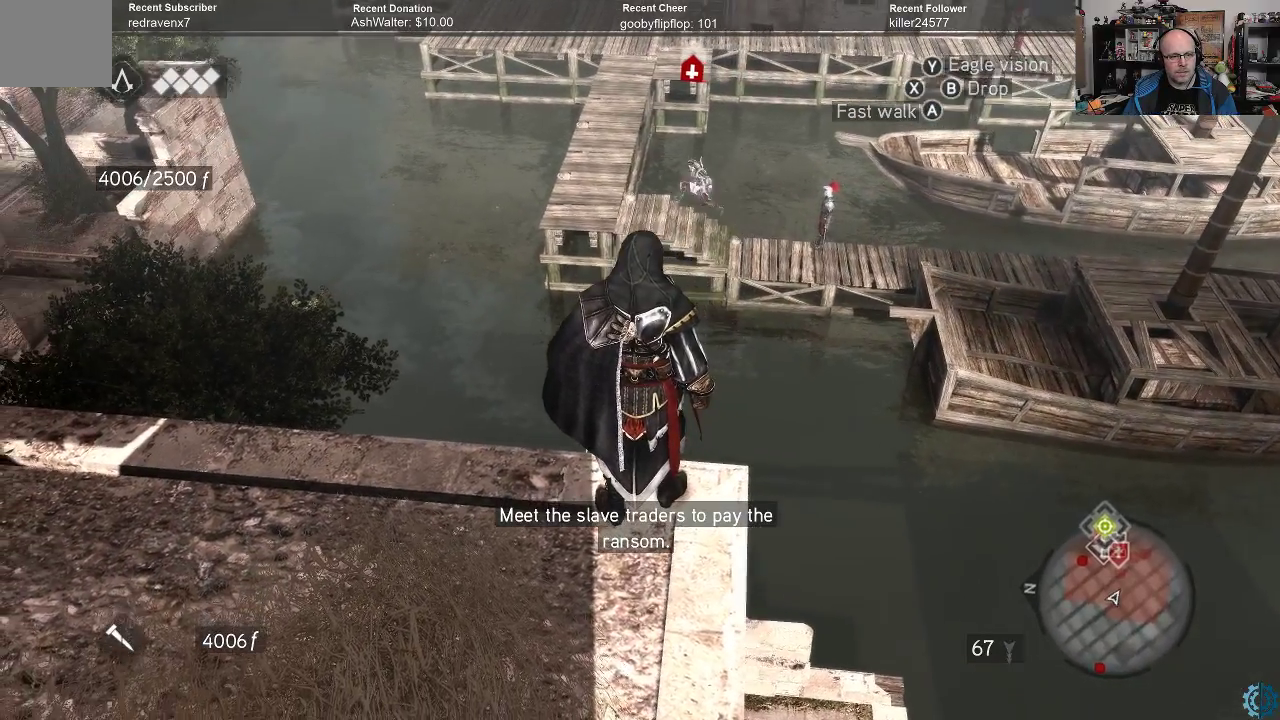
{"buttons": [], "left_stick": "center", "right_stick": "center", "events": [[100, "right_stick", "center"], [133, "L1", "down"], [200, "L1", "up"], [333, "L1", "down"], [433, "L1", "up"]]}
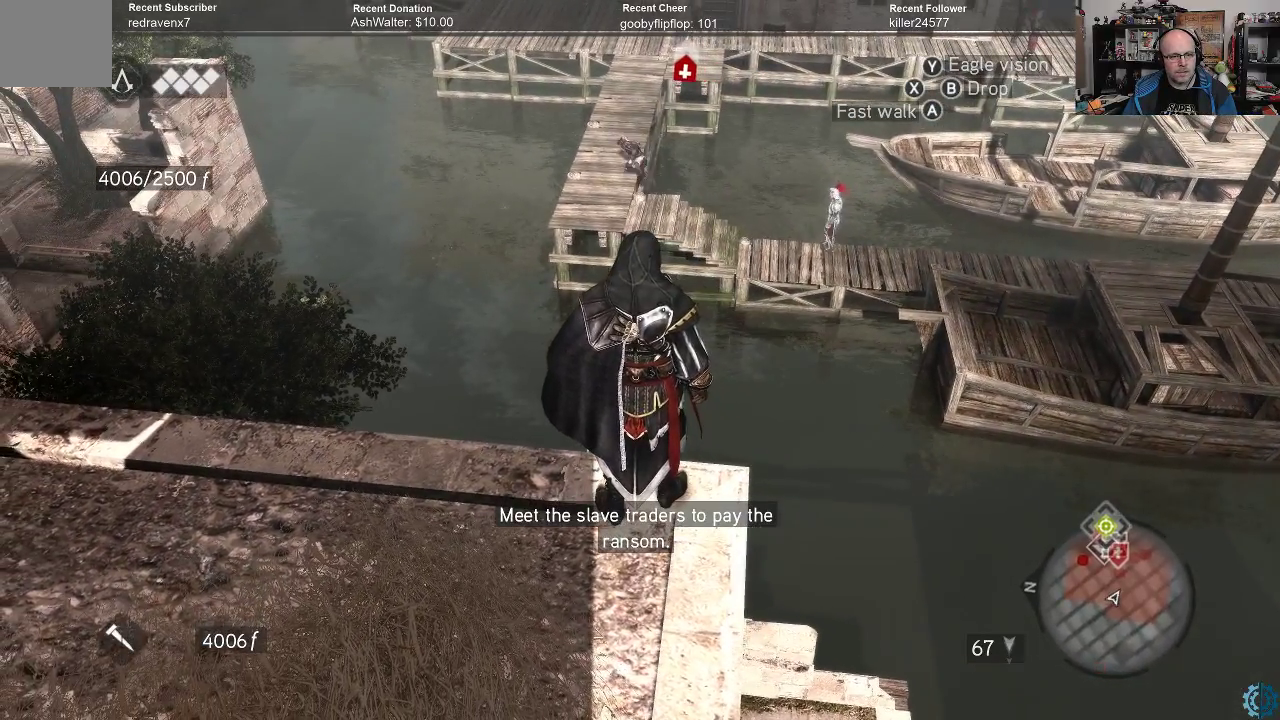
{"buttons": [], "left_stick": "center", "right_stick": "center", "events": []}
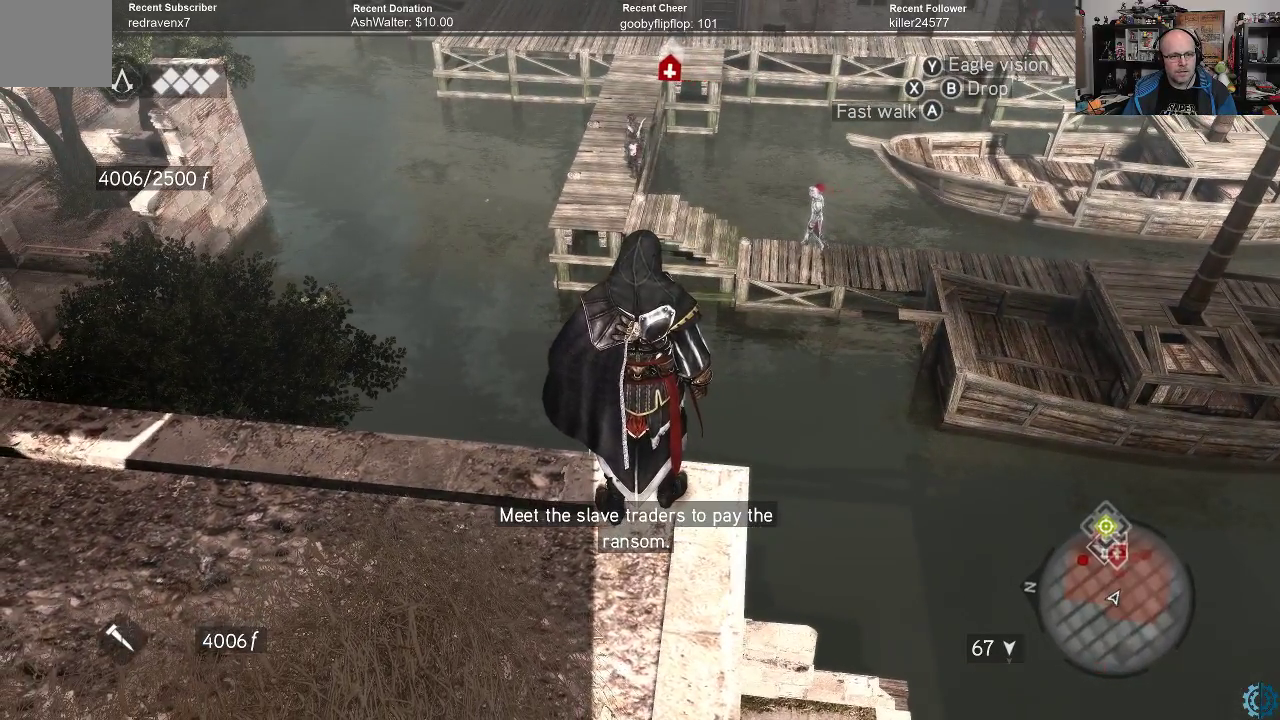
{"buttons": [], "left_stick": "center", "right_stick": "center", "events": []}
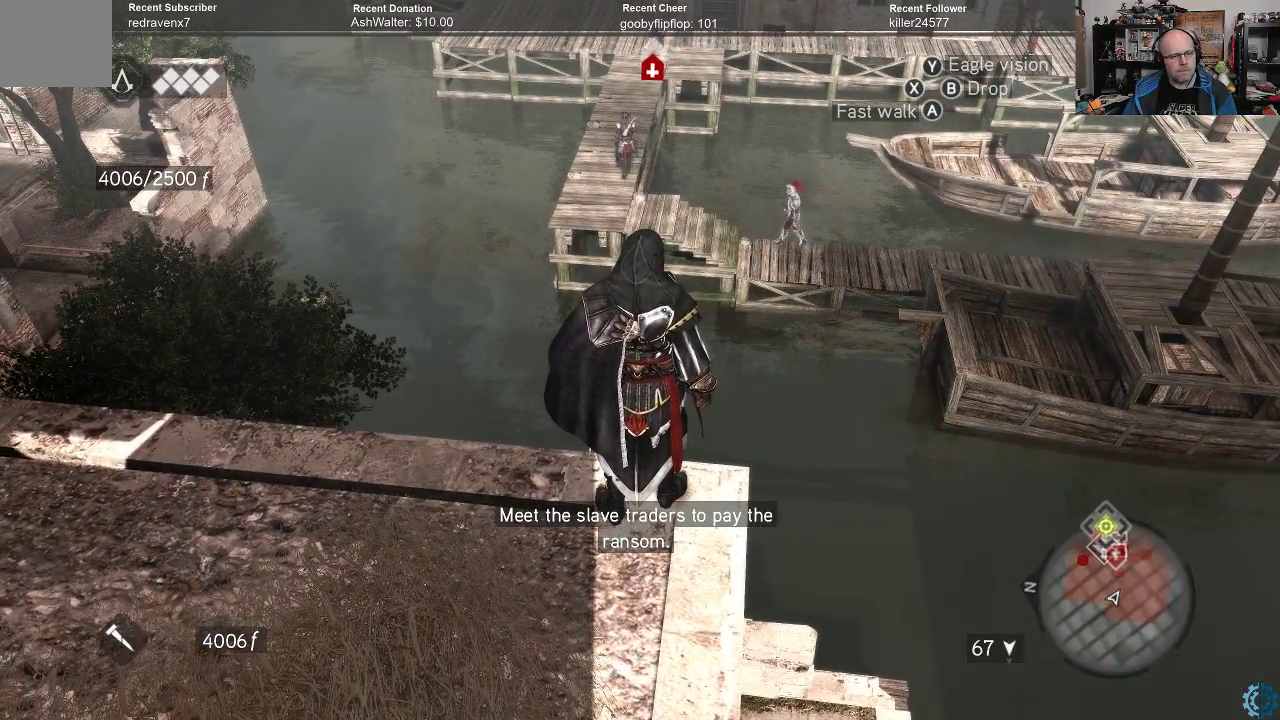
{"buttons": [], "left_stick": "center", "right_stick": "center", "events": []}
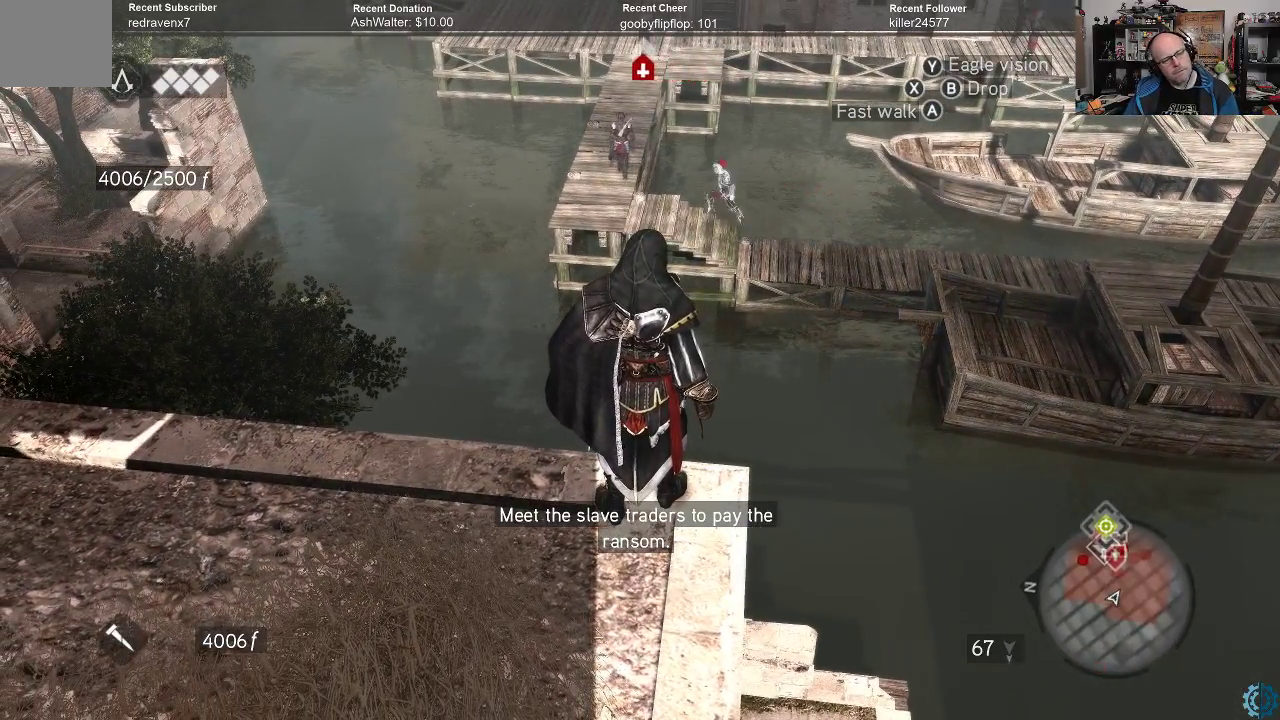
{"buttons": ["L1"], "left_stick": "center", "right_stick": "center", "events": [[33, "right_stick", "up"], [200, "L1", "down"], [233, "right_stick", "center"], [333, "L1", "up"], [433, "L1", "down"]]}
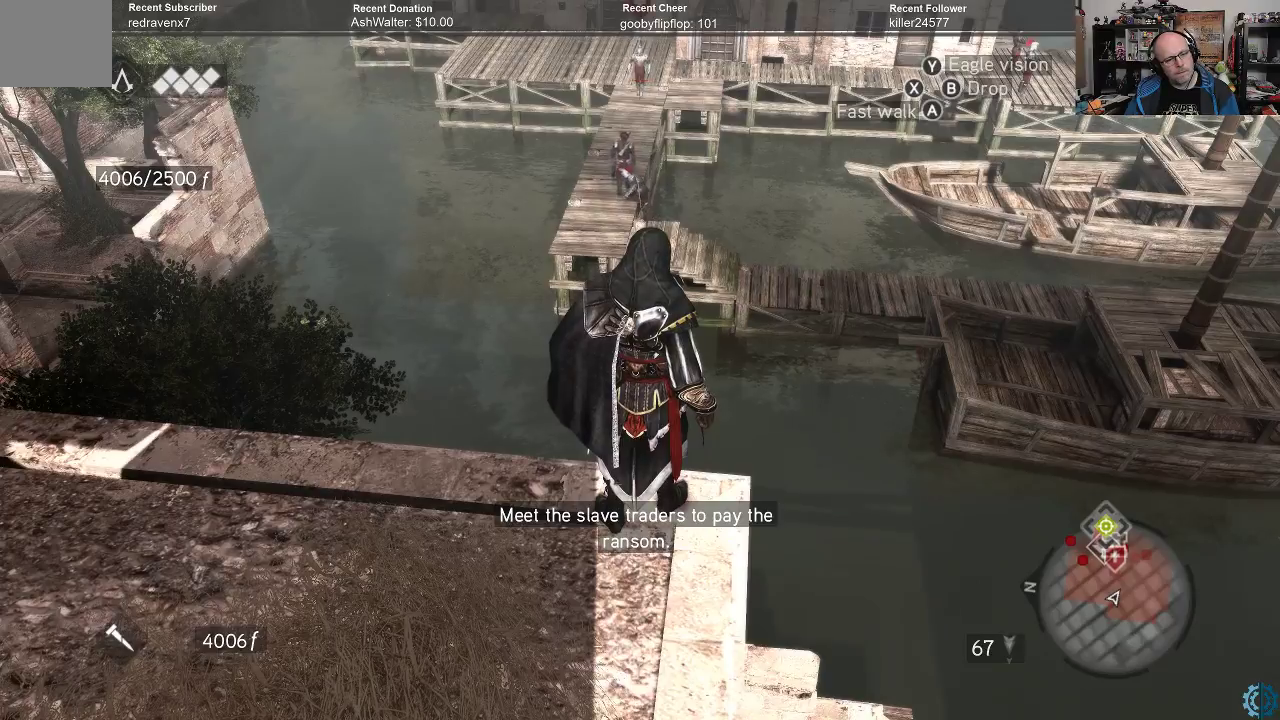
{"buttons": [], "left_stick": "center", "right_stick": "center", "events": [[33, "L1", "up"], [67, "right_stick", "down-left"], [100, "L1", "down"], [200, "L1", "up"], [200, "right_stick", "center"]]}
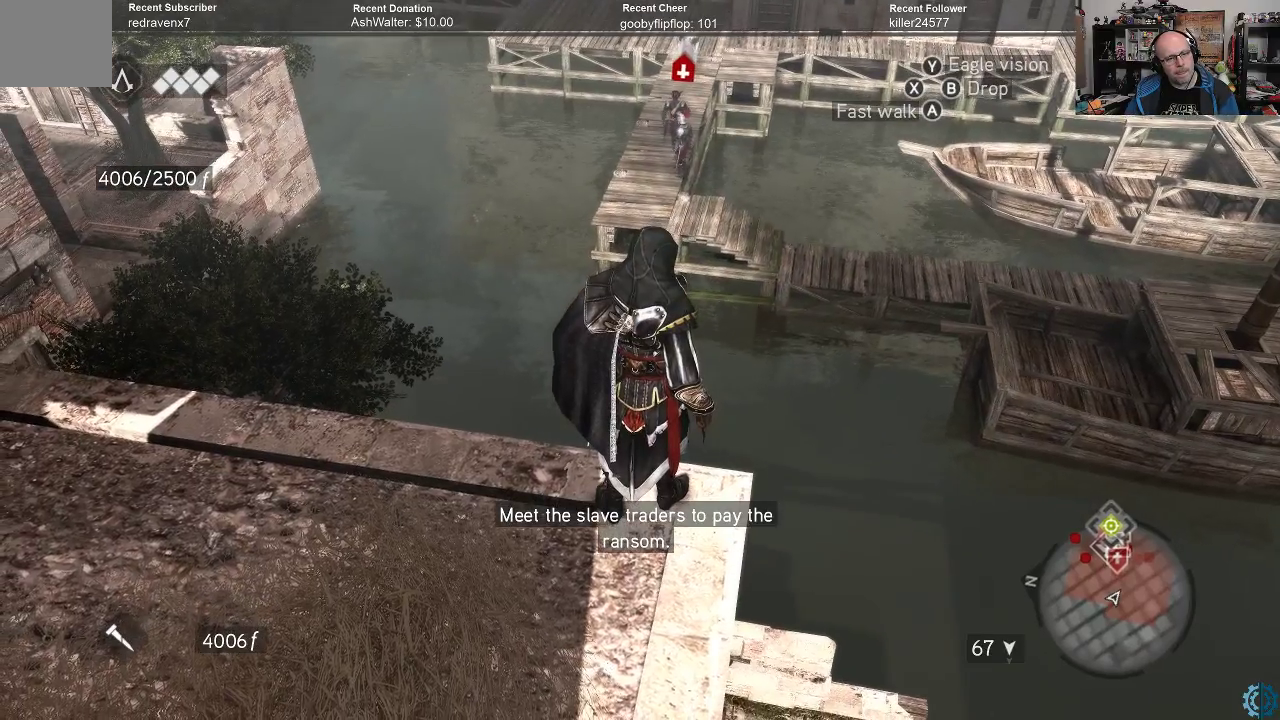
{"buttons": [], "left_stick": "center", "right_stick": "center", "events": []}
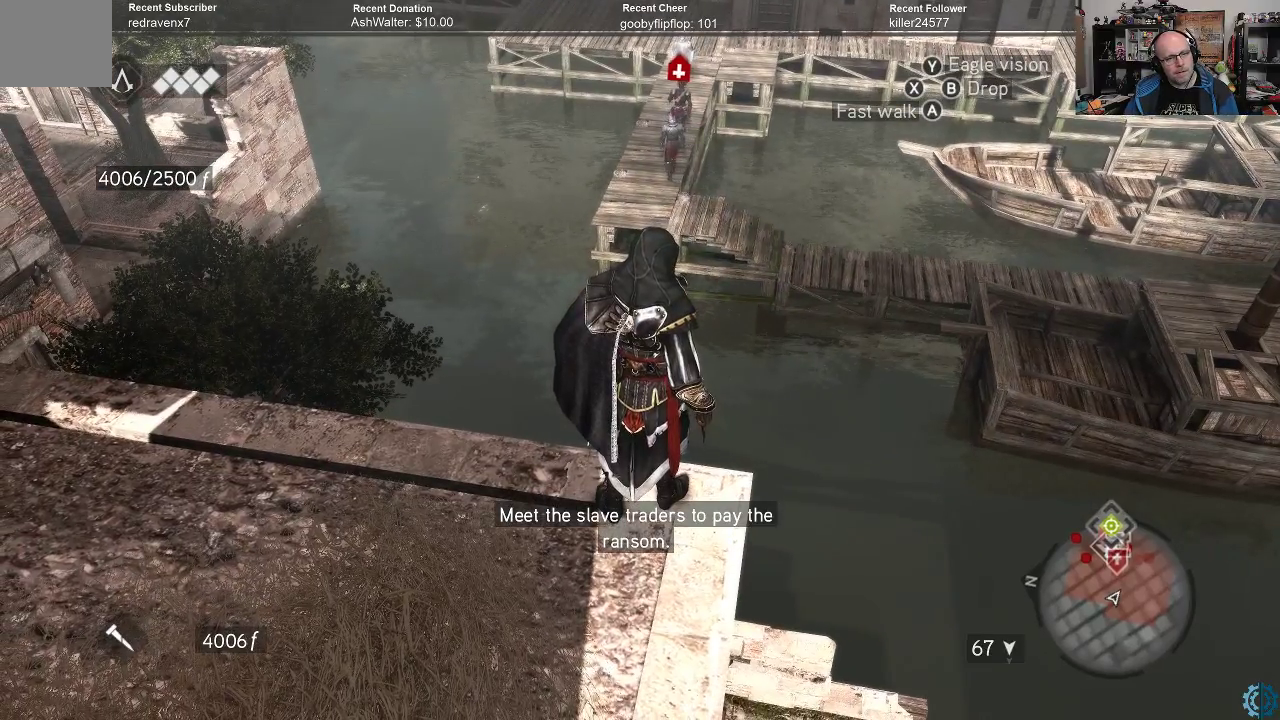
{"buttons": [], "left_stick": "center", "right_stick": "center", "events": [[67, "right_stick", "down-left"], [233, "right_stick", "center"]]}
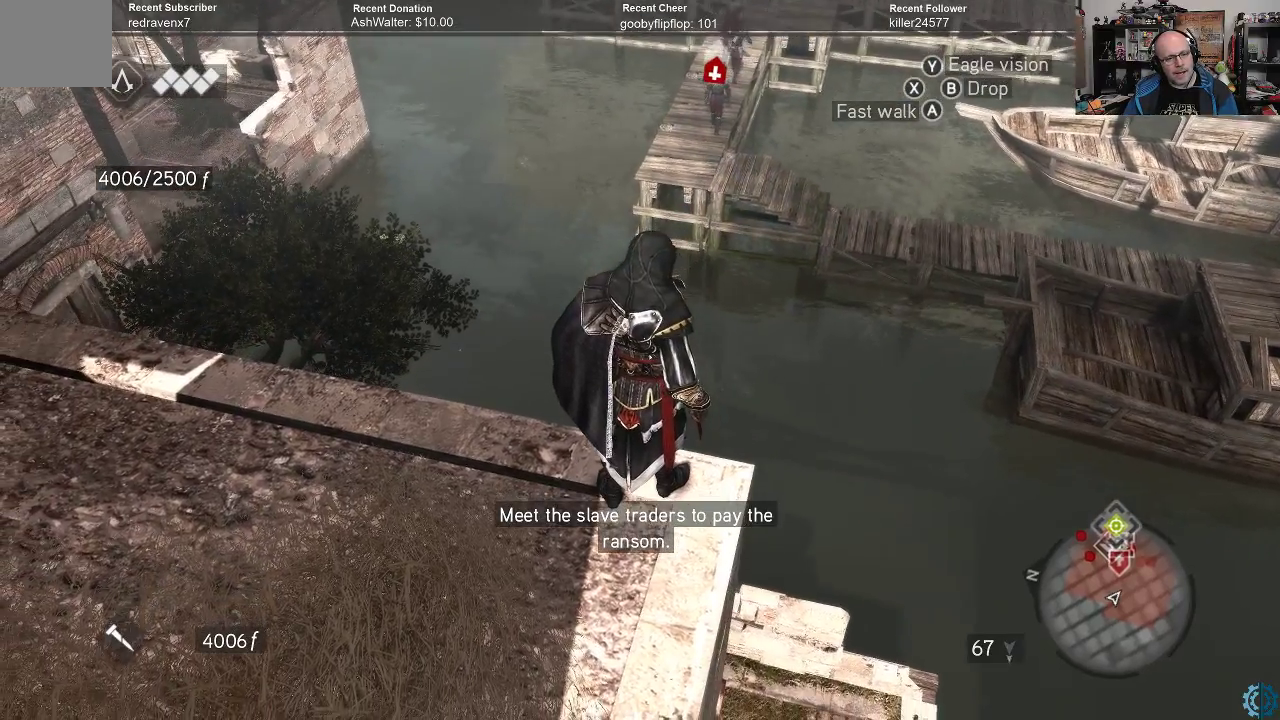
{"buttons": [], "left_stick": "center", "right_stick": "center", "events": [[267, "right_stick", "up"], [400, "right_stick", "center"]]}